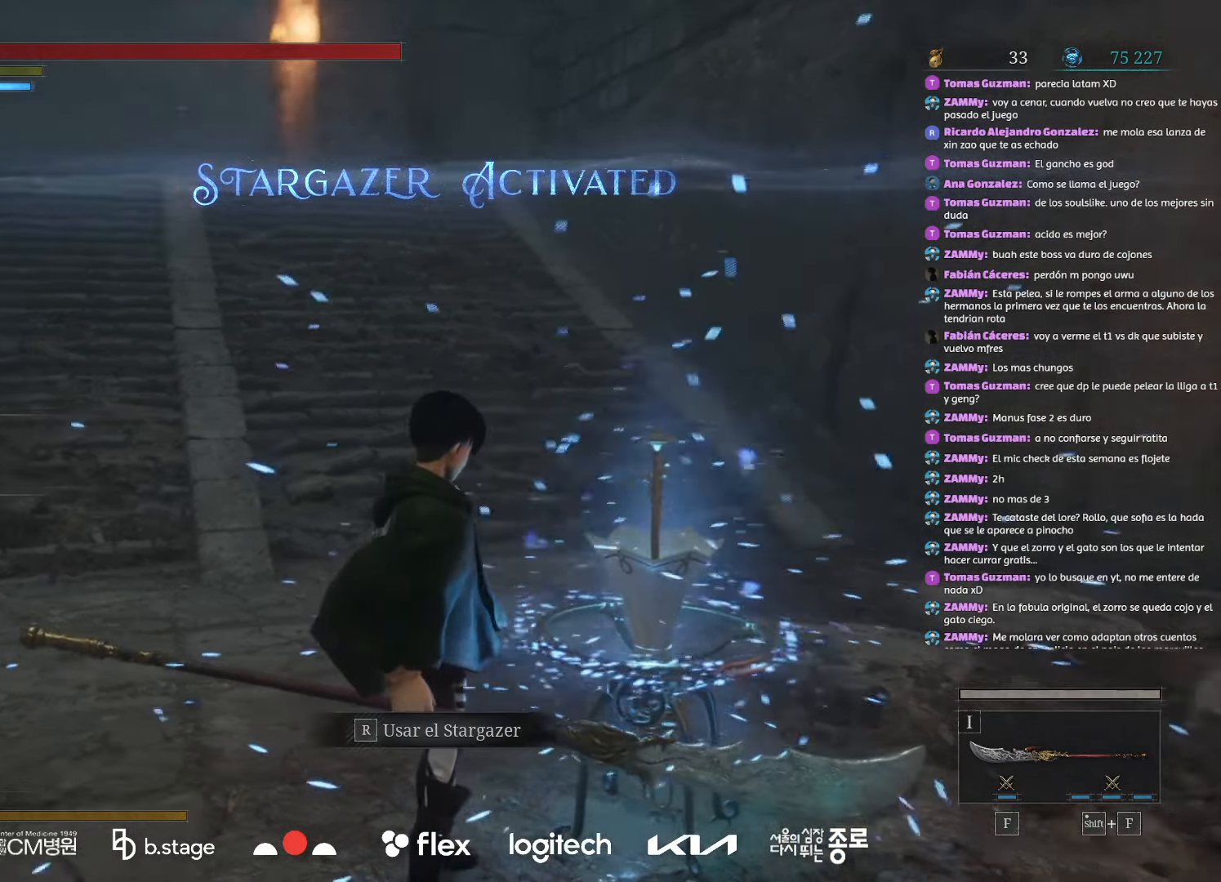
Gameplay with keyboard and mouse; each line is a JSON object with the keys and mouse buttons held at the frame after it. "events" lists presses ("down") and releases ("up") of "a", "ctrl", "d", "e", "f", "q", "r", "s", "shift", "space", "tab", "w", "mouse_left", "mouse_wheel", "mouse_right", "mouse_mb4" and "mouse_mb5" between this image and that frame as [ms after this image, input, new state], when the widget could be followed in between. "mouse_left", "mouse_wheel", "mouse_right", "mouse_mb4", "mouse_mb5" = the "left", "wheel", "right", "mb4", "mb5" buttons of the "mouse" list. No other keys are recorded. "wheel" means that the mouse wheel is clicked or scrolled. Mouse movement is not recorded.
{"keys": ["r", "w"], "mouse": [], "events": [[400, "w", "down"], [500, "r", "down"]]}
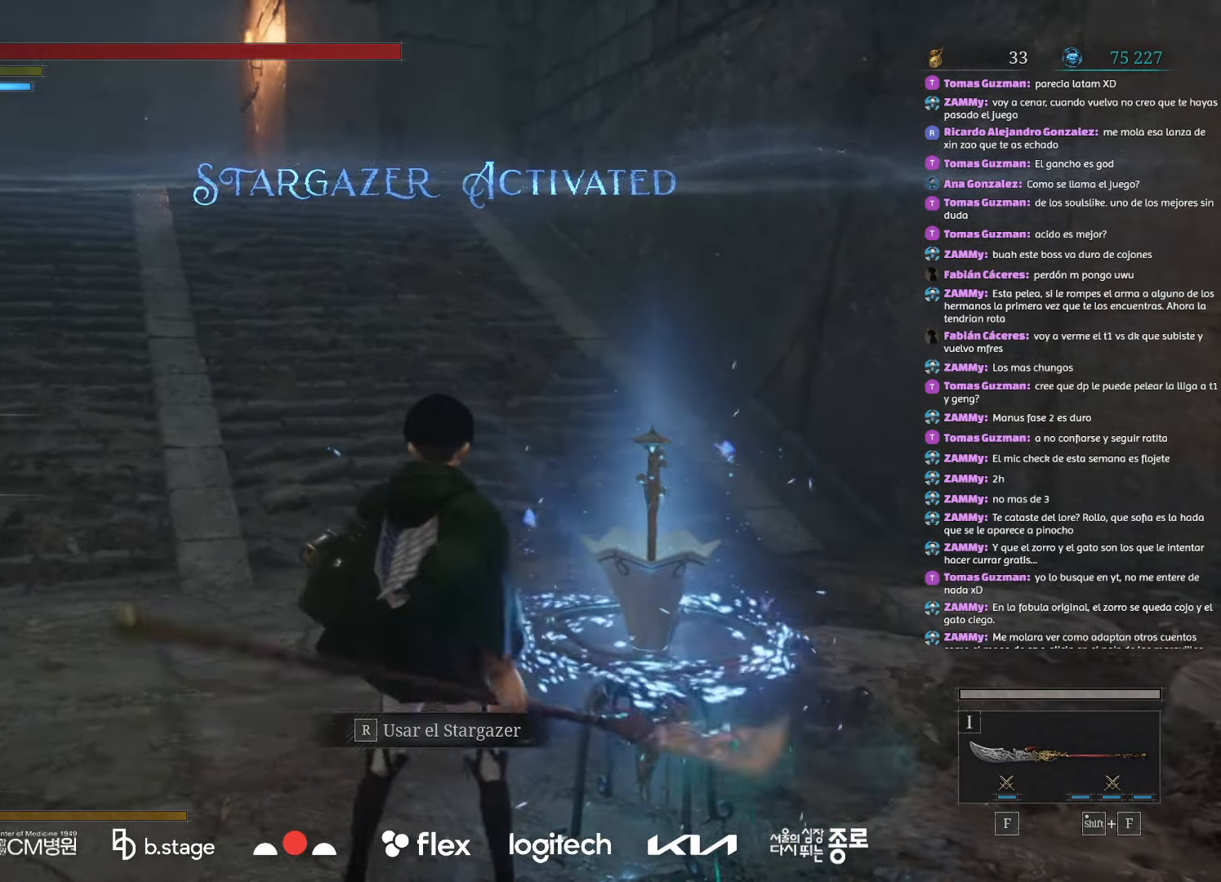
{"keys": [], "mouse": [], "events": [[100, "w", "up"], [117, "r", "up"]]}
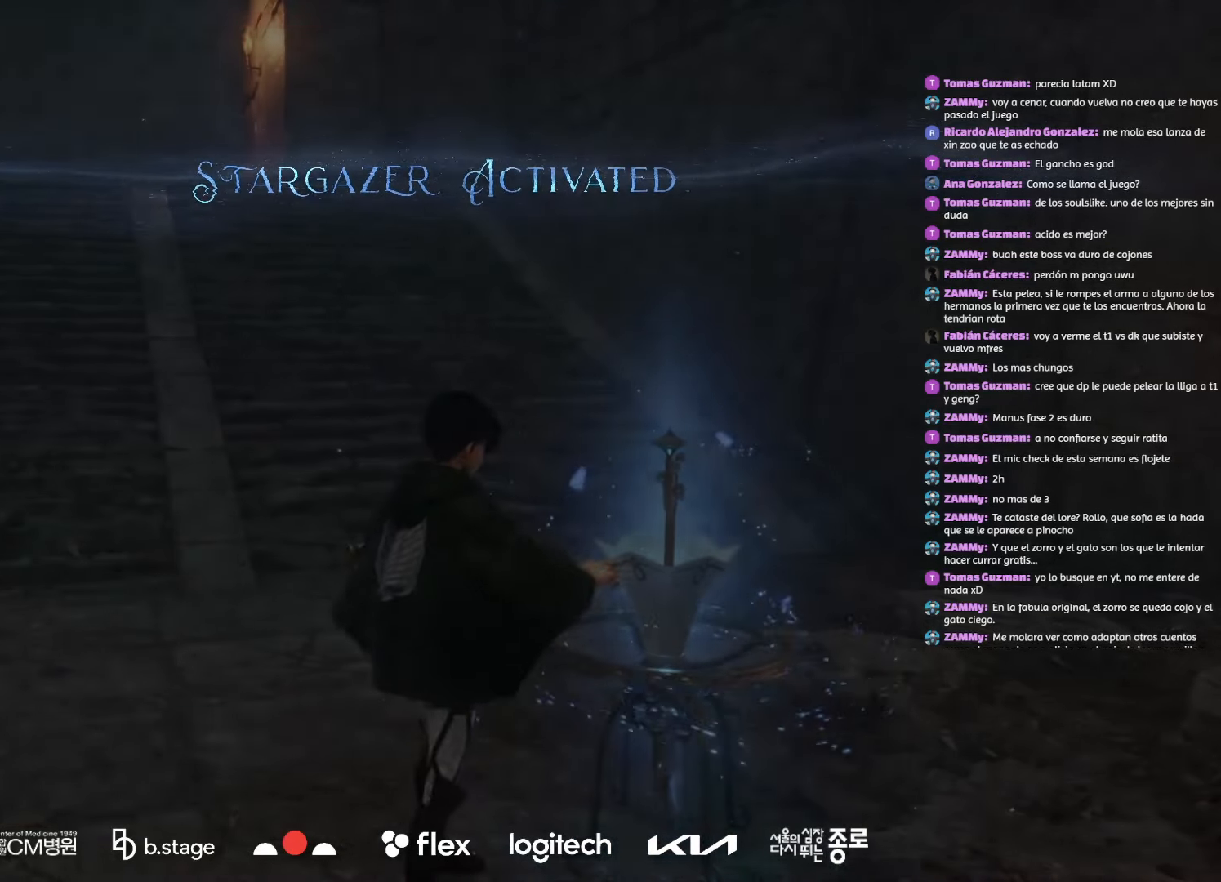
{"keys": [], "mouse": [], "events": []}
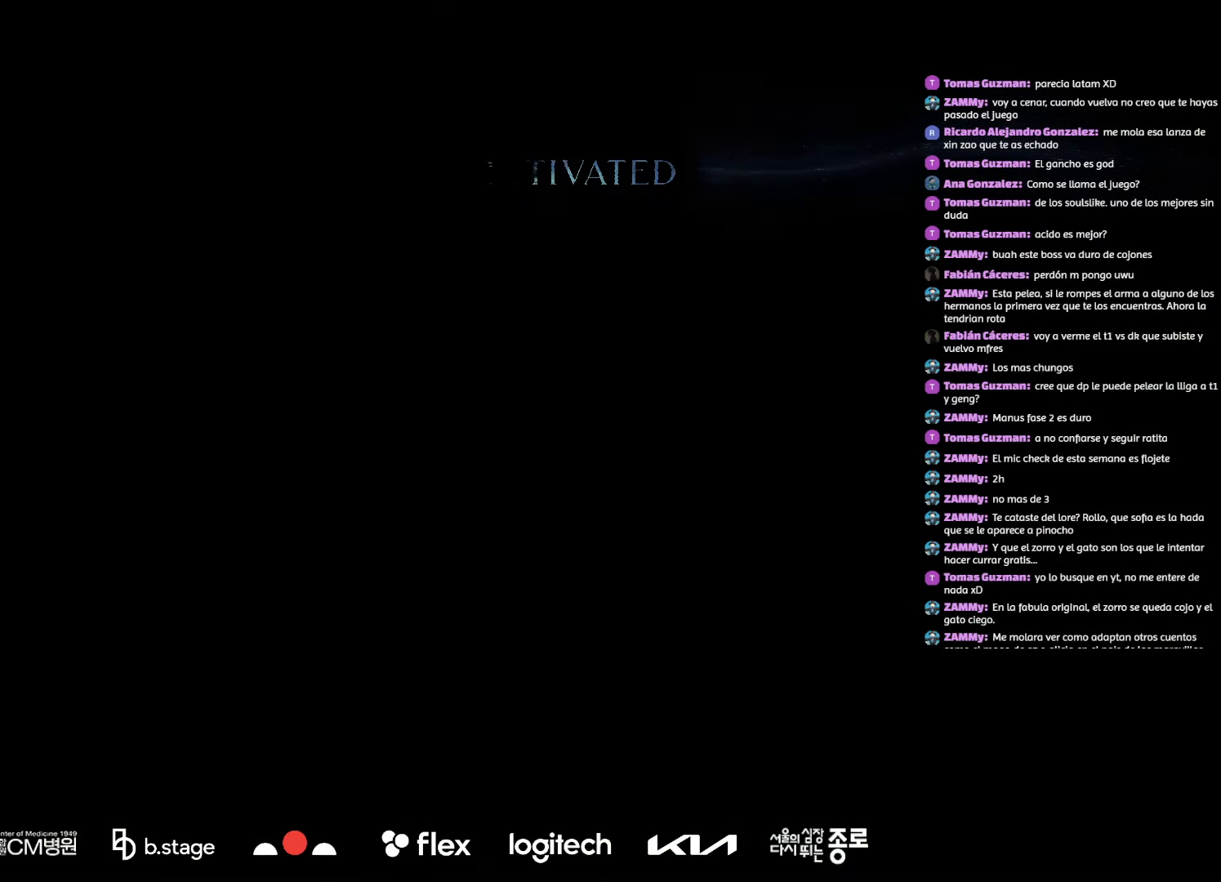
{"keys": [], "mouse": [], "events": []}
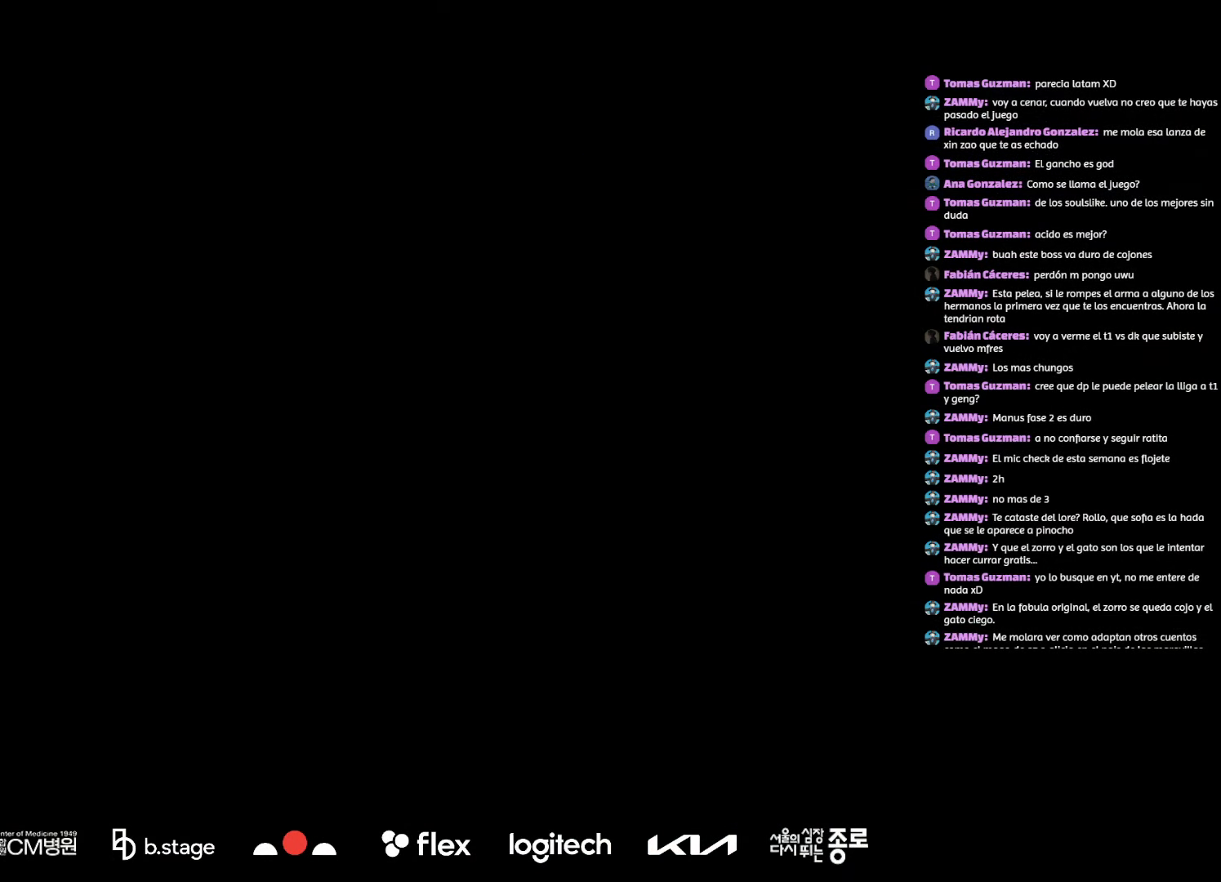
{"keys": [], "mouse": [], "events": []}
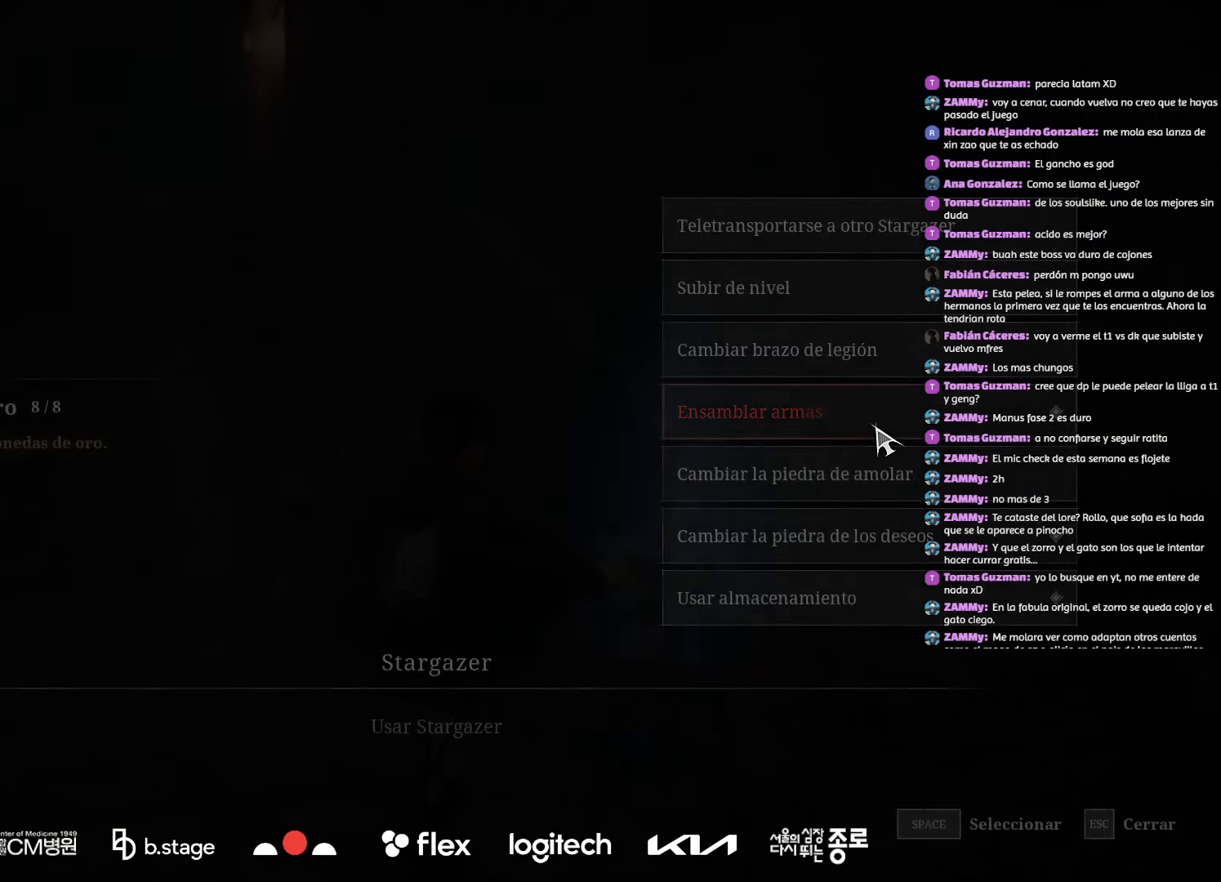
{"keys": [], "mouse": [], "events": []}
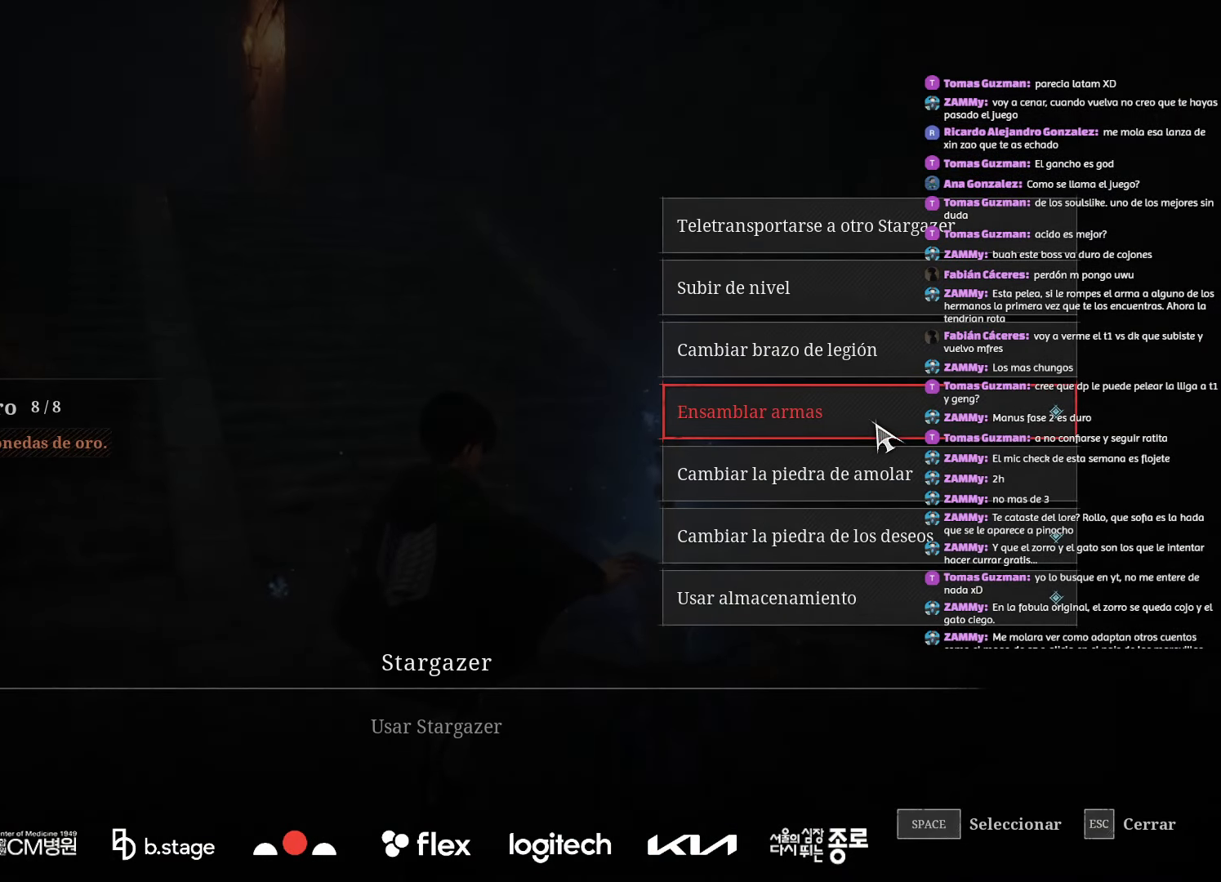
{"keys": [], "mouse": [], "events": []}
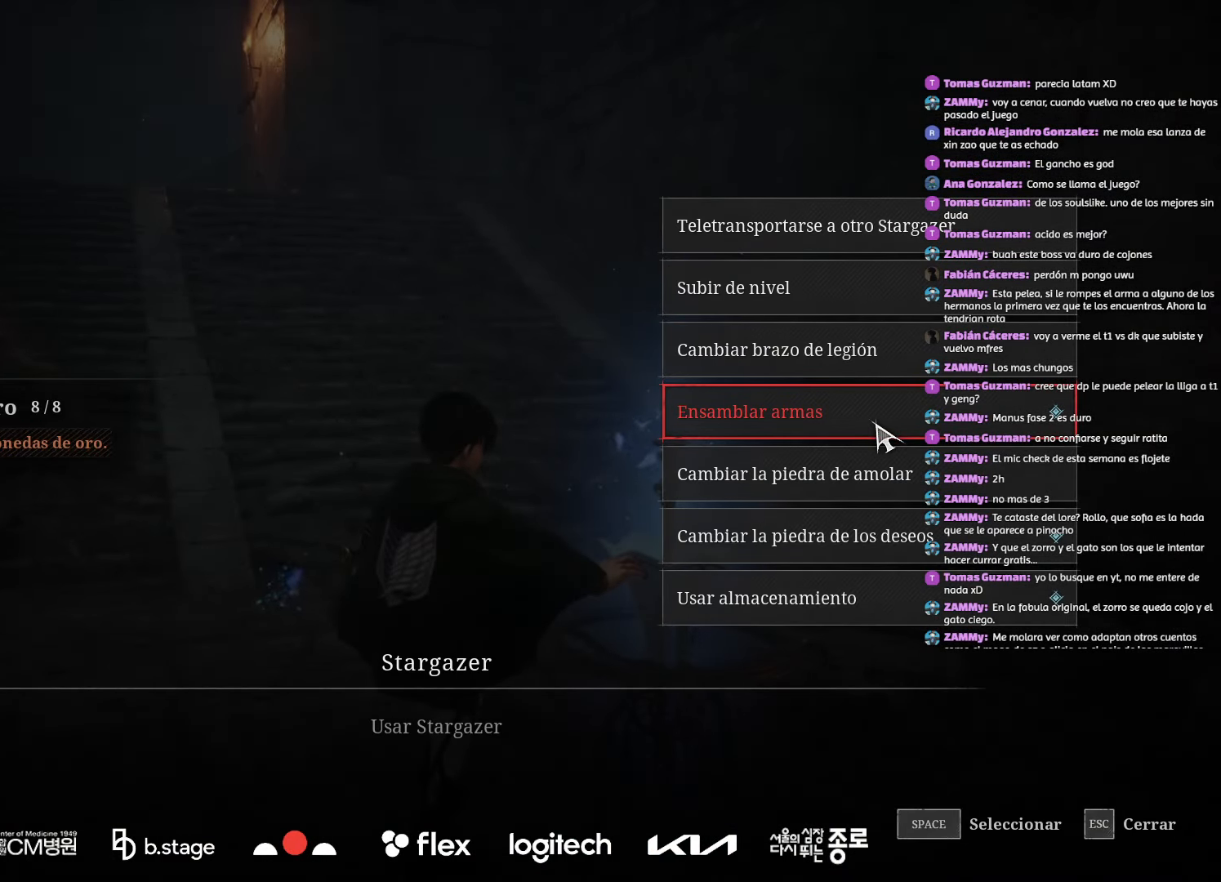
{"keys": [], "mouse": [], "events": []}
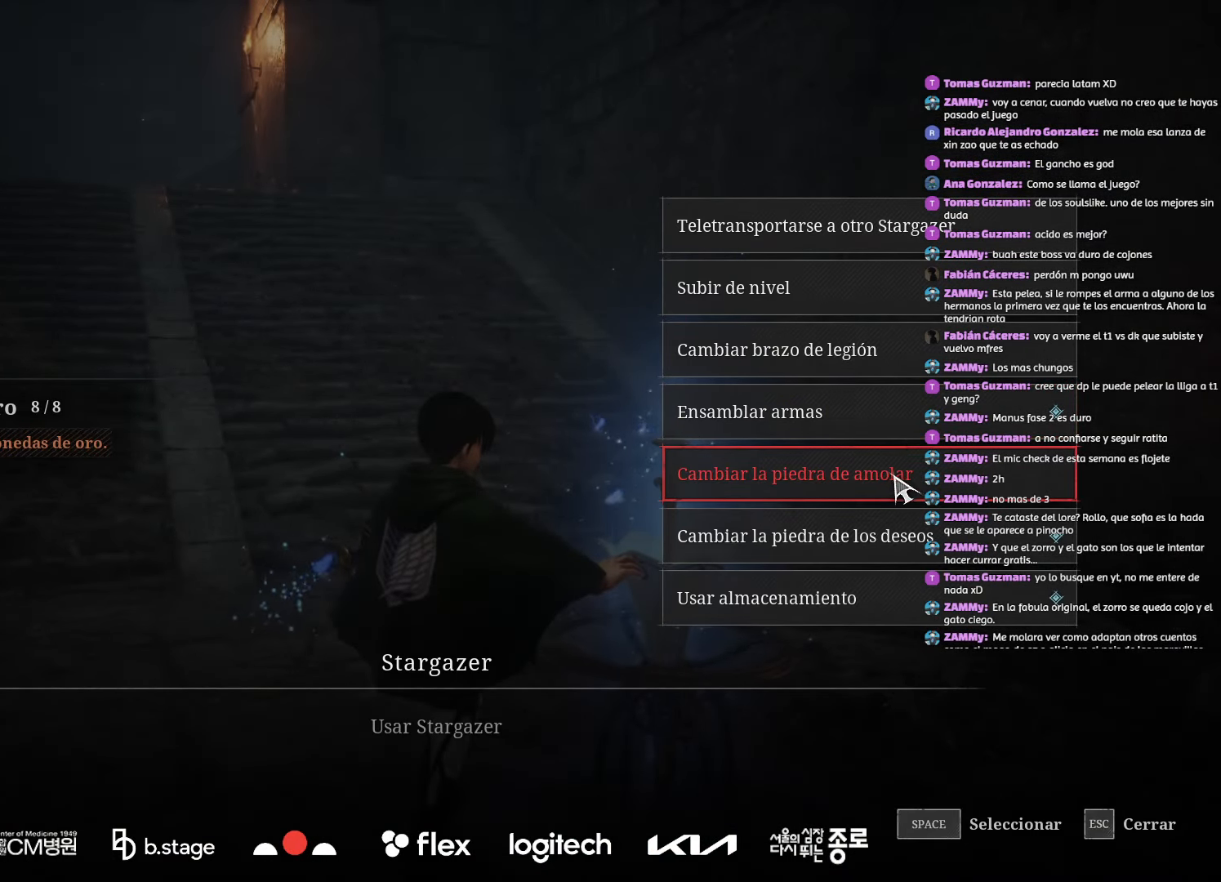
{"keys": [], "mouse": [], "events": []}
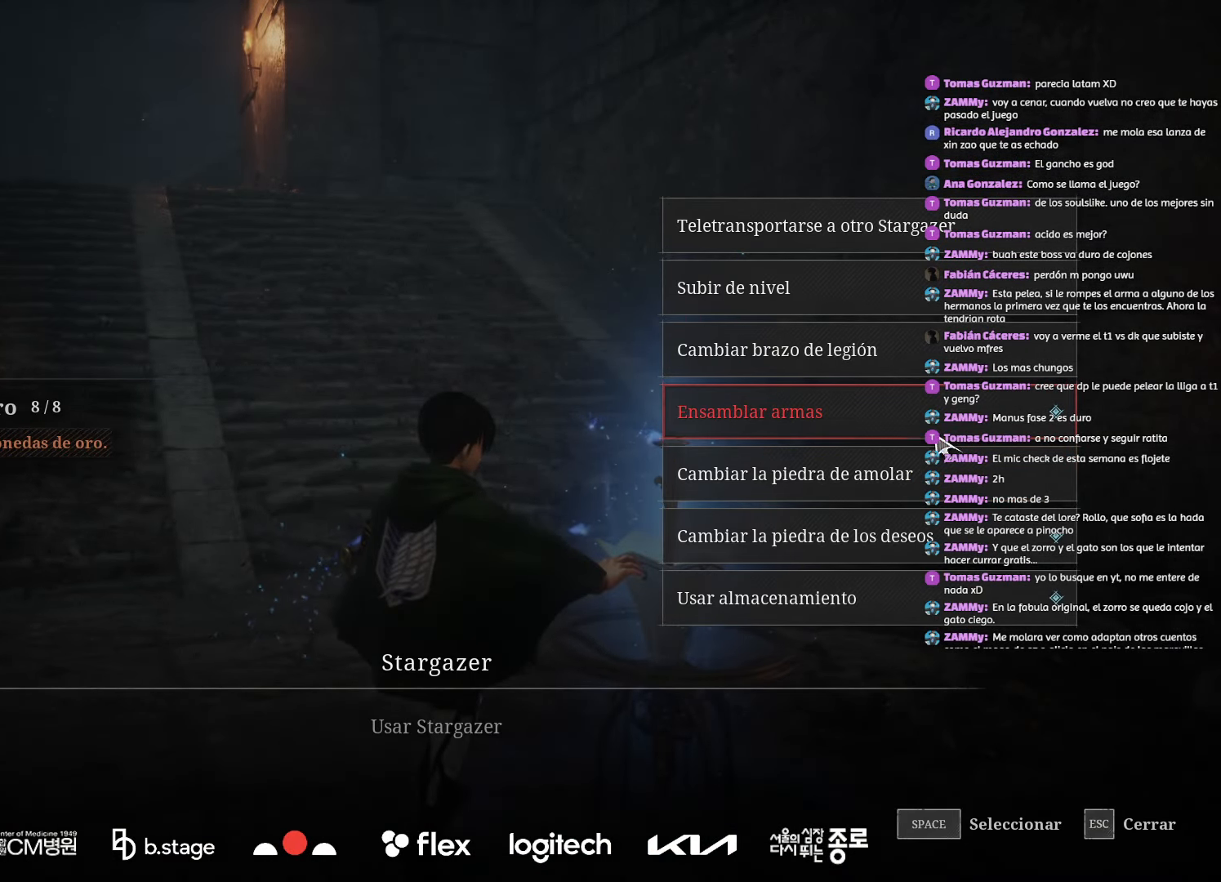
{"keys": [], "mouse": ["left"], "events": [[450, "mouse_left", "down"]]}
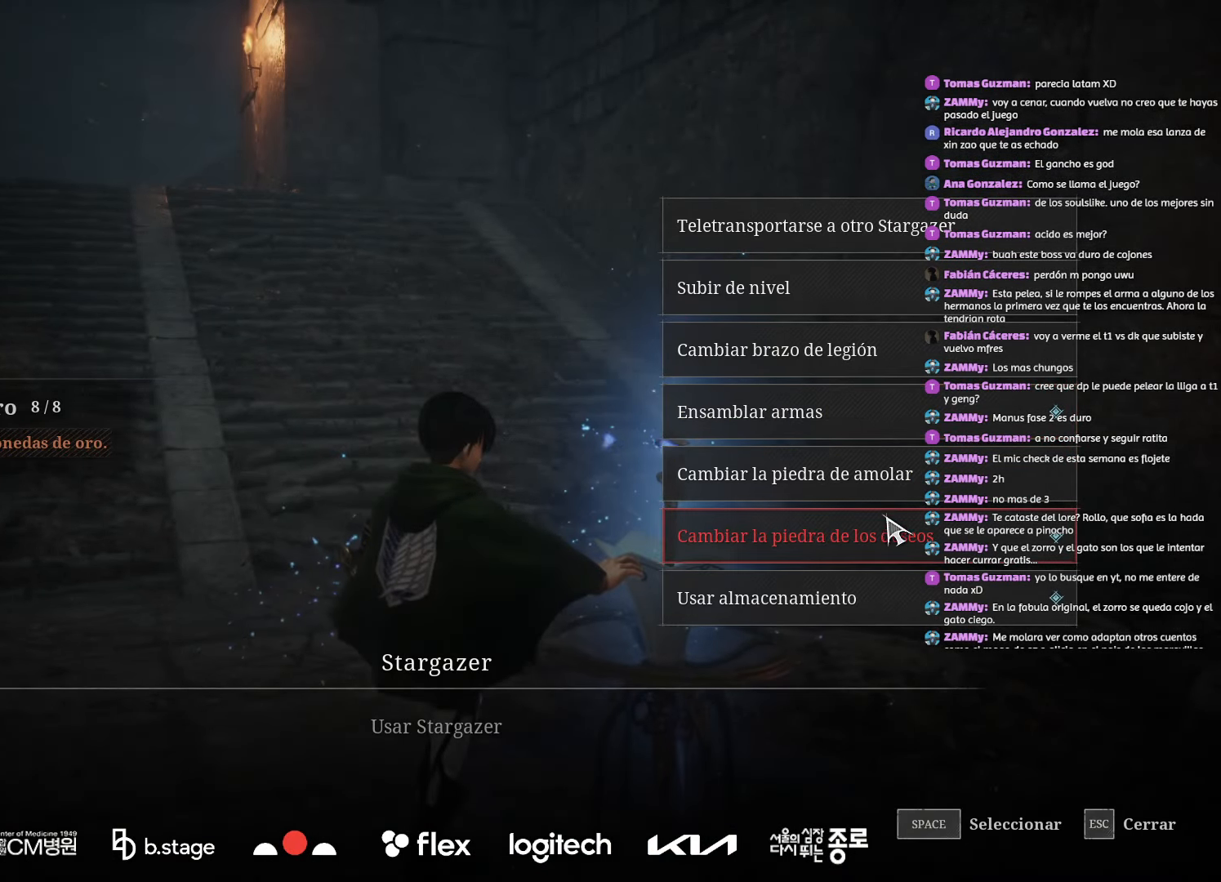
{"keys": [], "mouse": [], "events": [[50, "mouse_left", "up"]]}
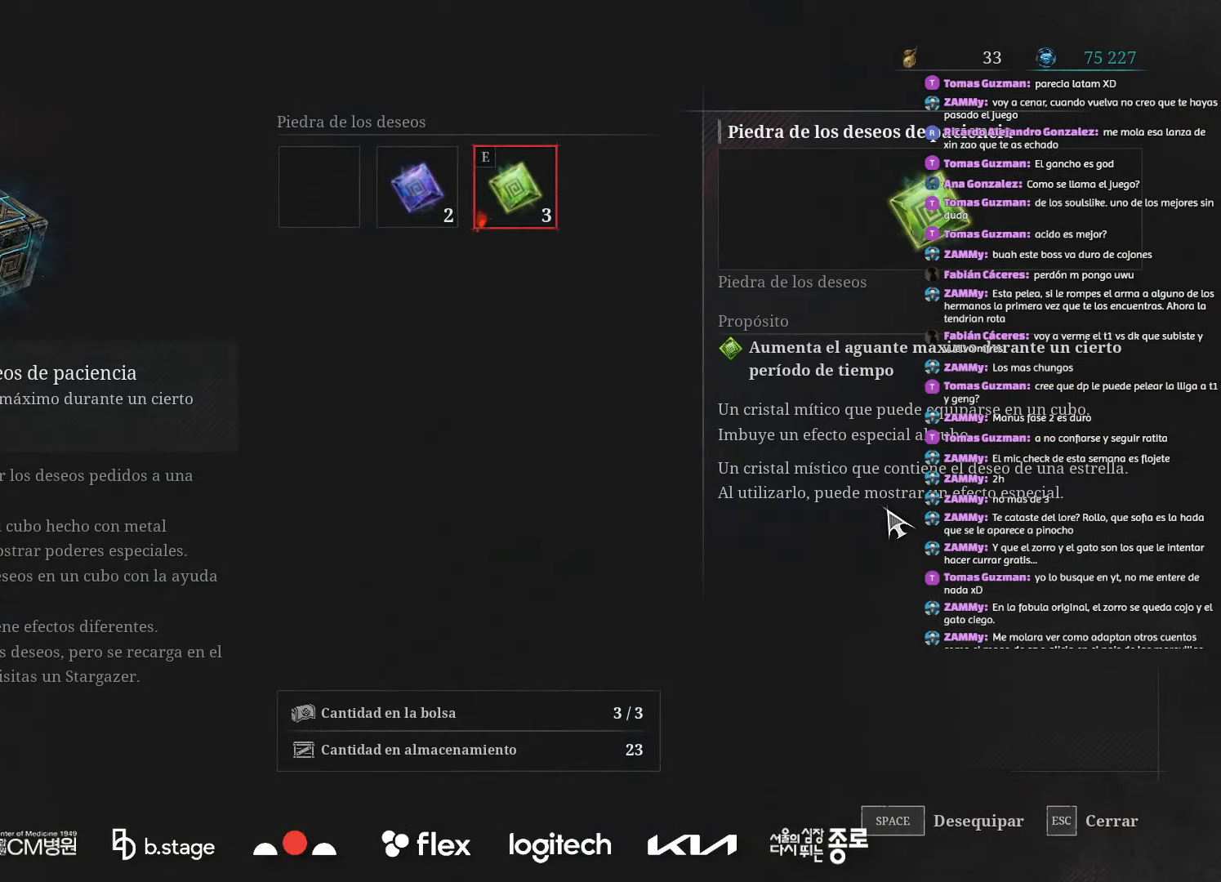
{"keys": [], "mouse": ["left"], "events": [[450, "mouse_left", "down"]]}
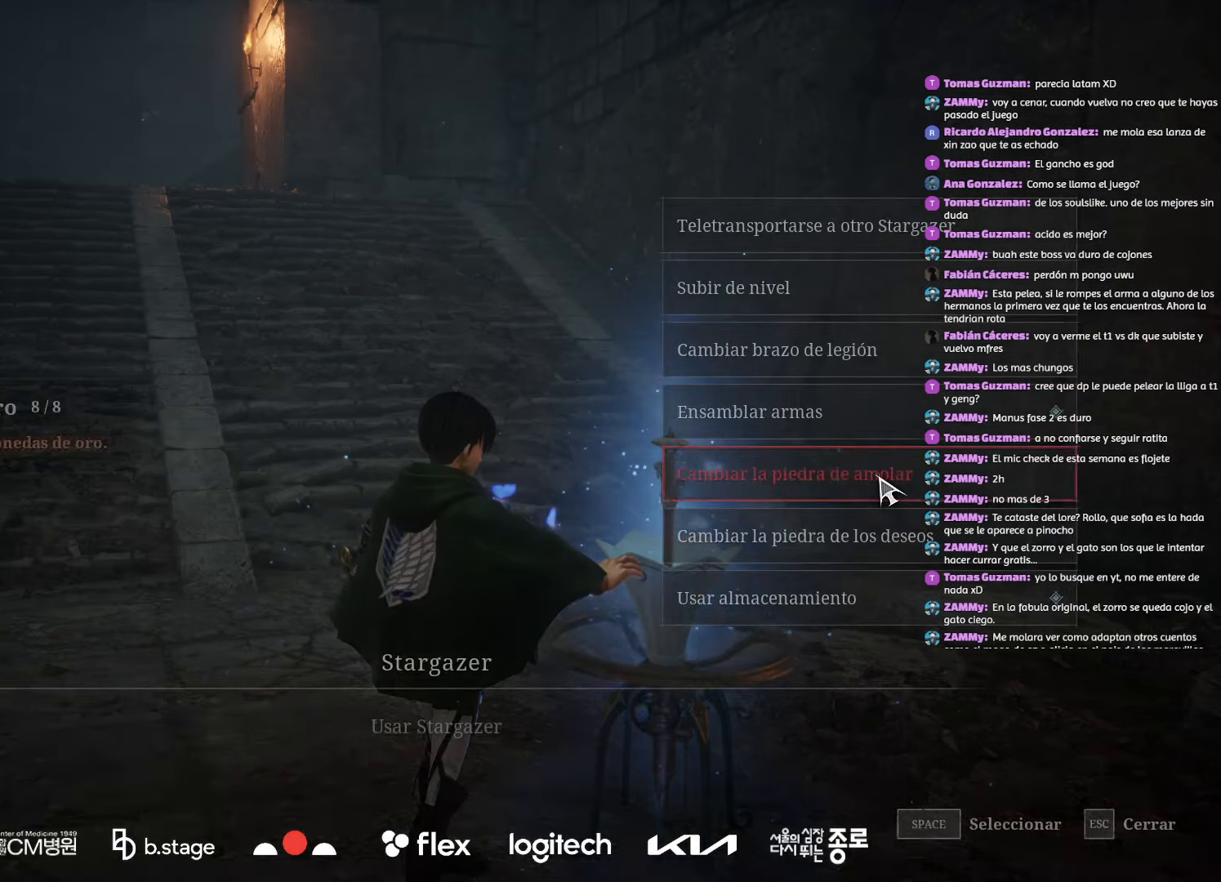
{"keys": [], "mouse": [], "events": [[67, "mouse_left", "up"]]}
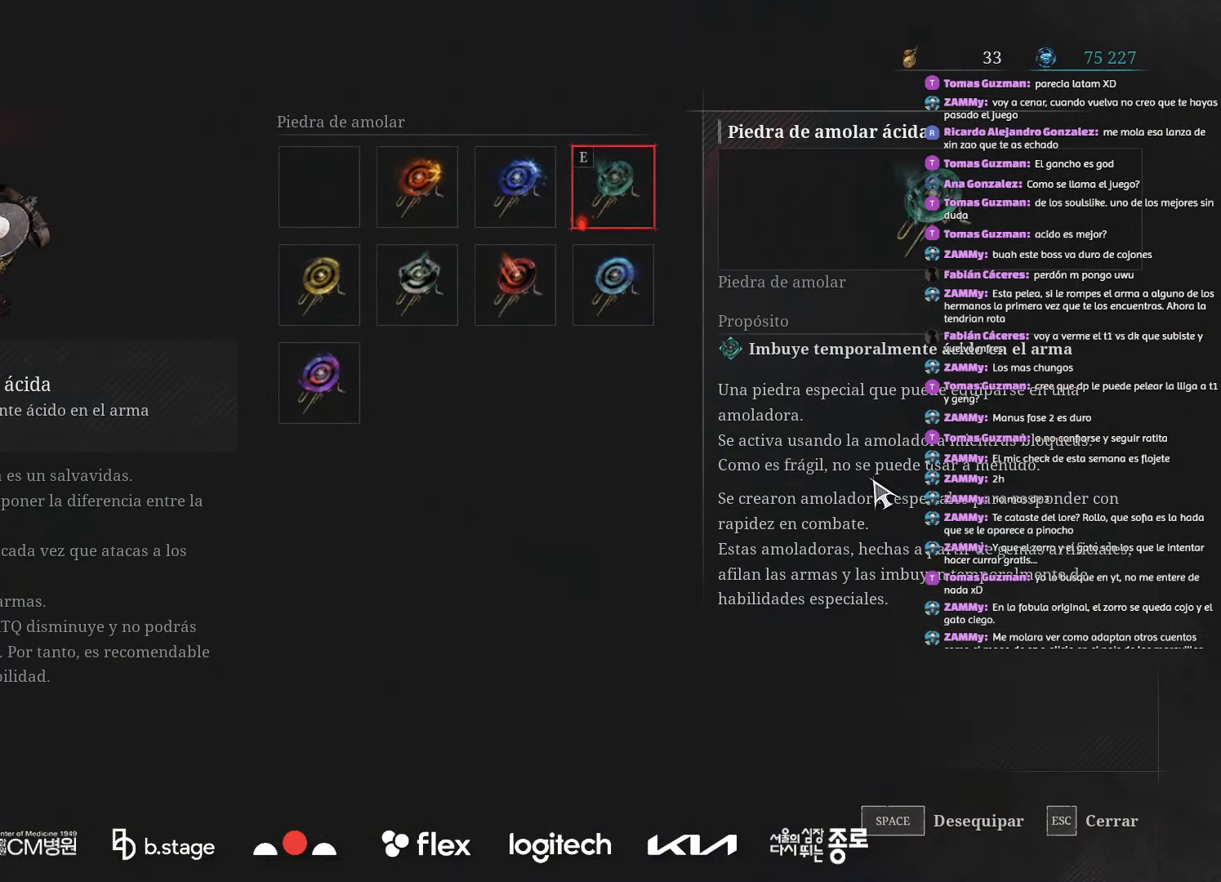
{"keys": [], "mouse": [], "events": []}
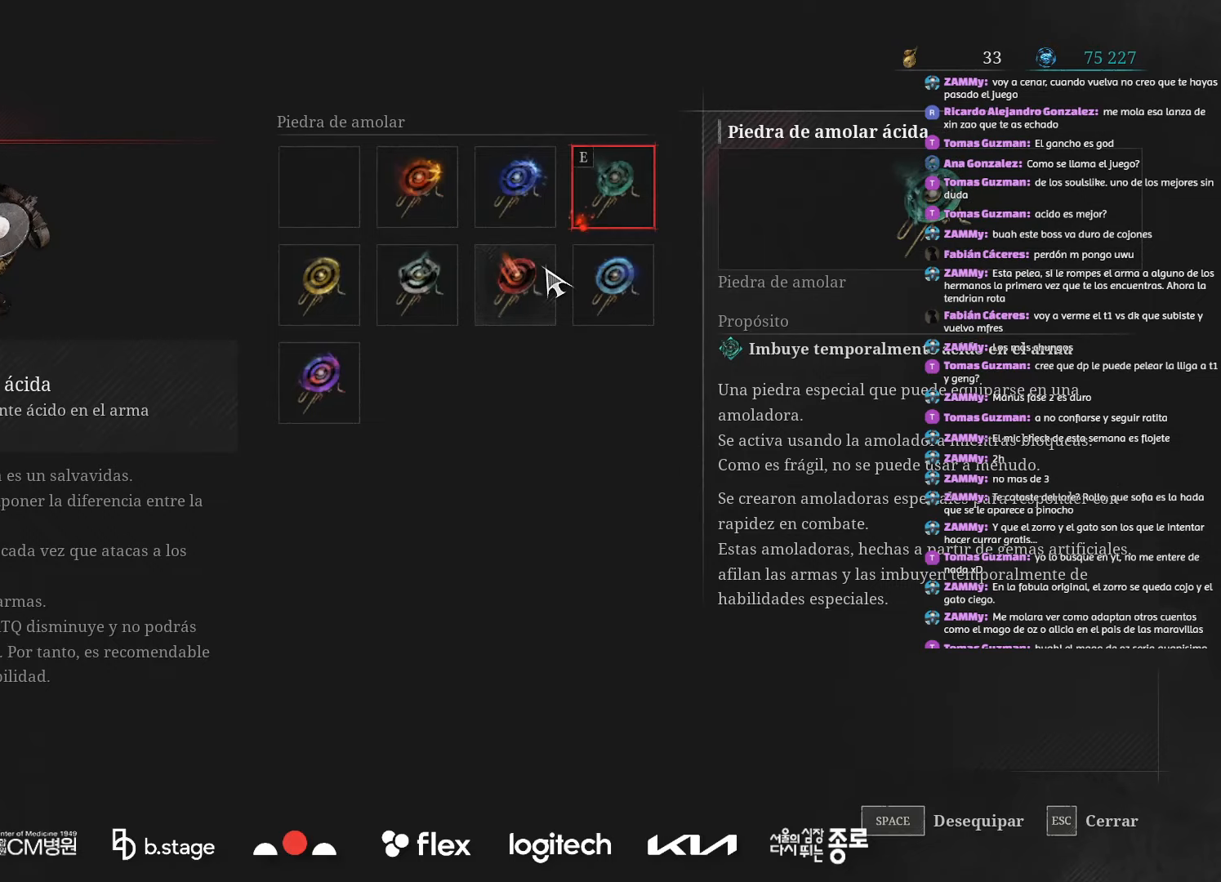
{"keys": [], "mouse": [], "events": []}
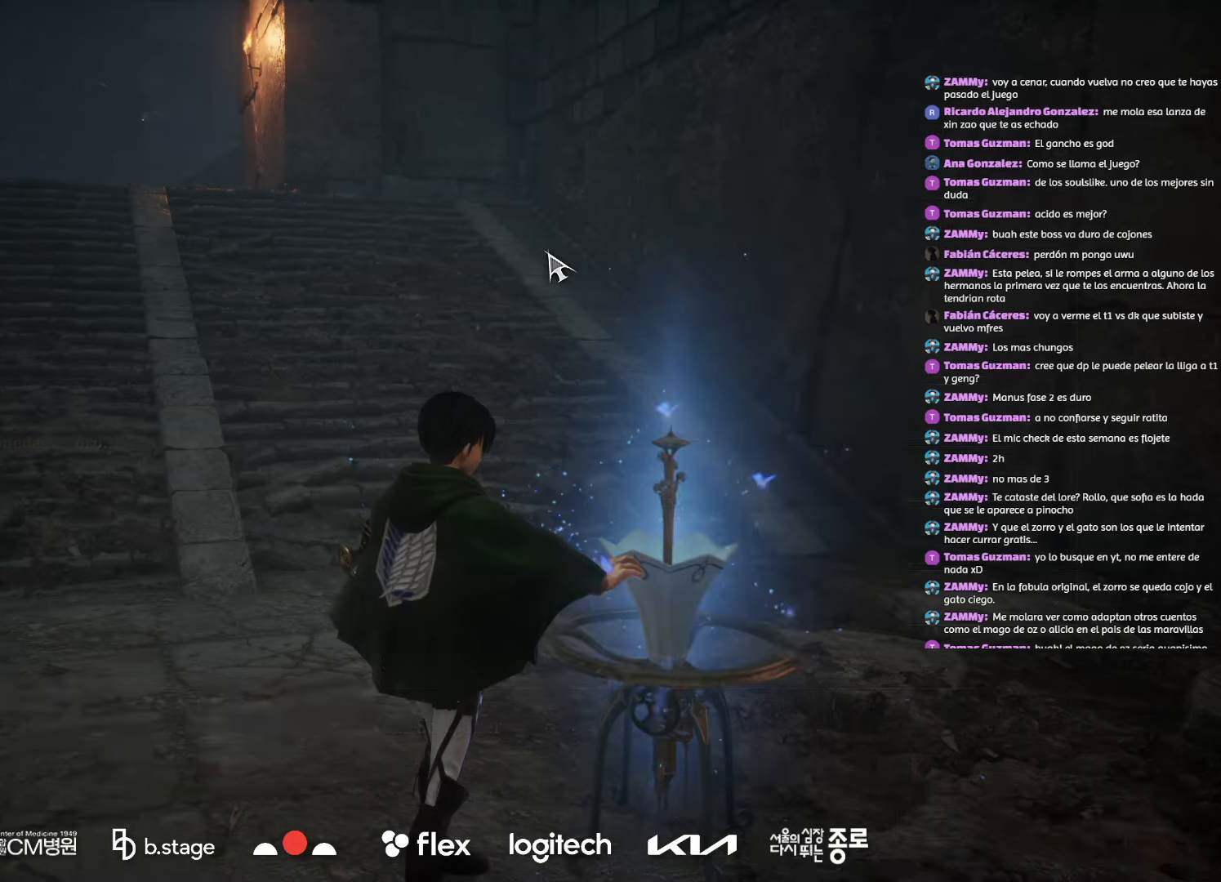
{"keys": [], "mouse": [], "events": []}
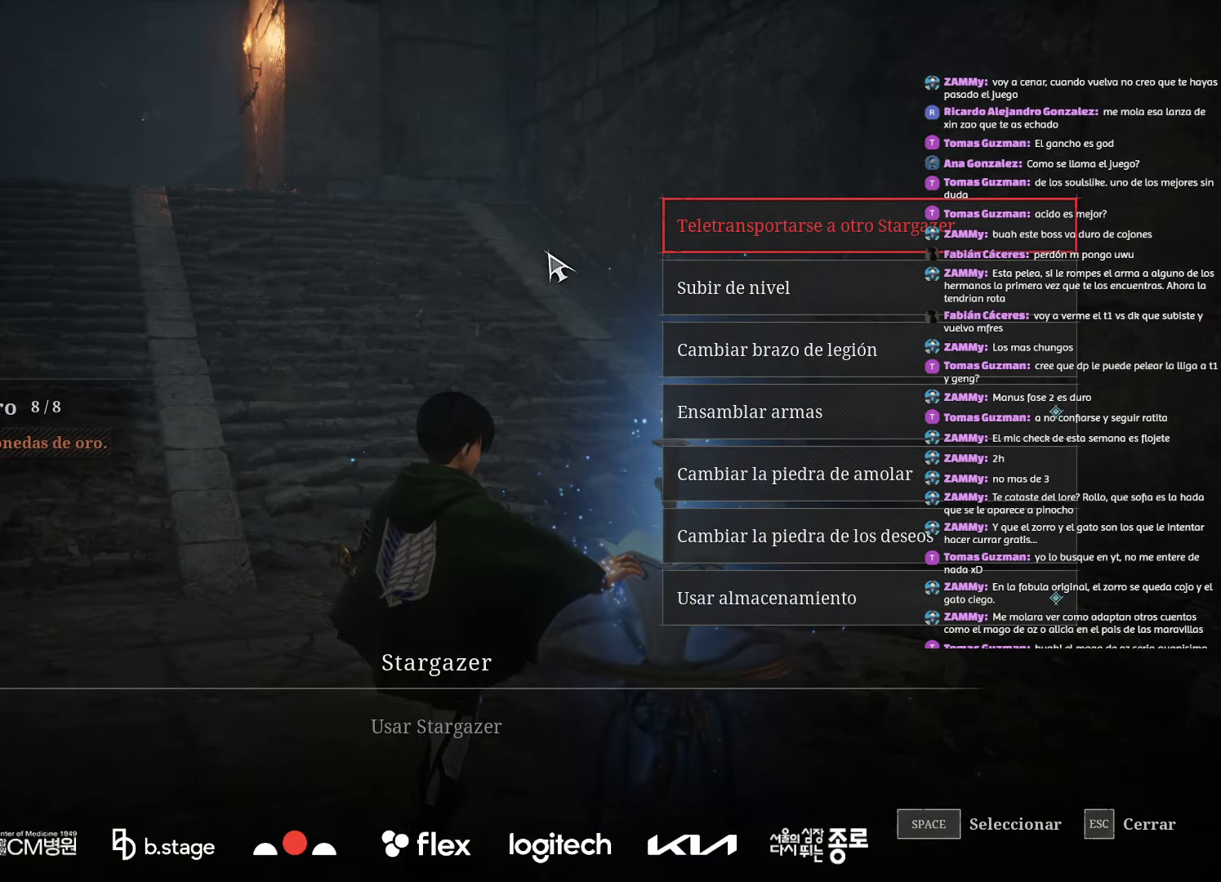
{"keys": [], "mouse": [], "events": []}
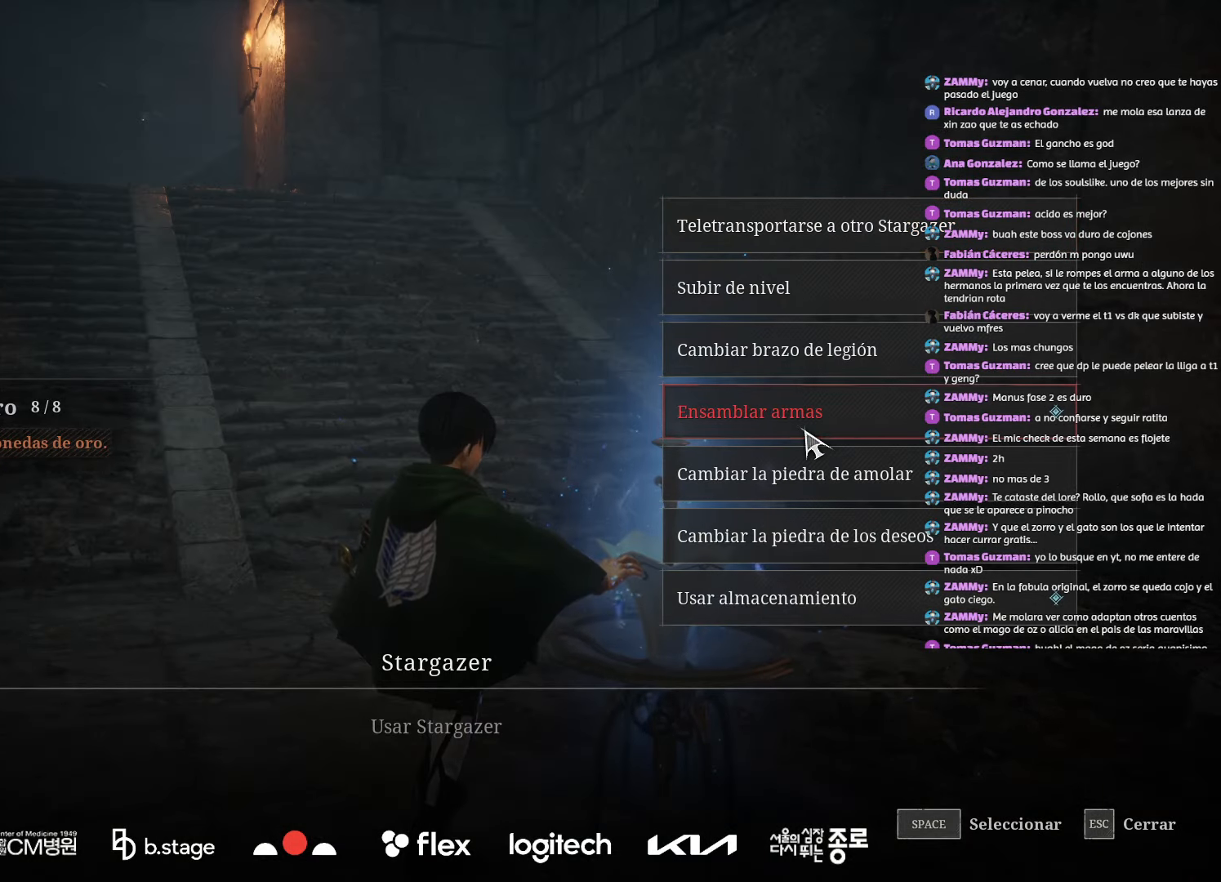
{"keys": [], "mouse": [], "events": []}
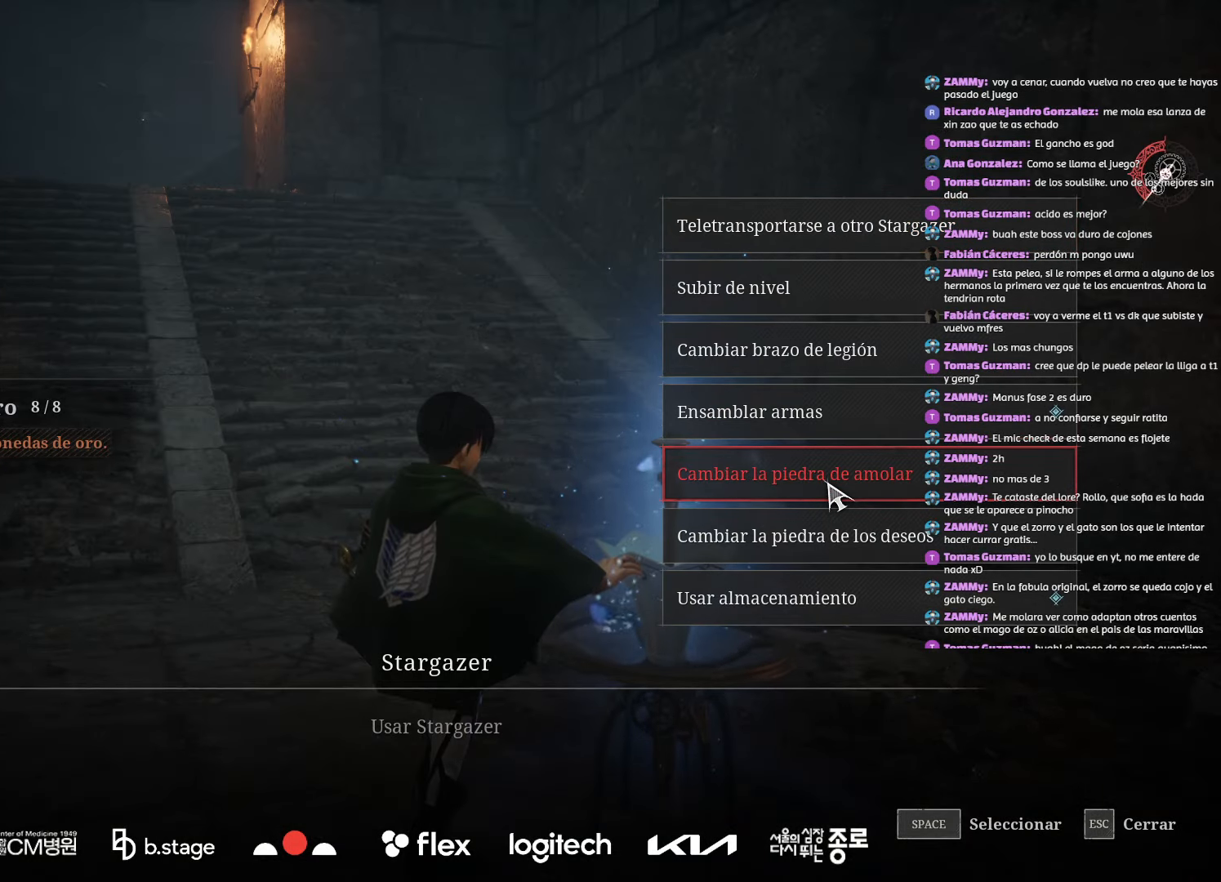
{"keys": [], "mouse": [], "events": []}
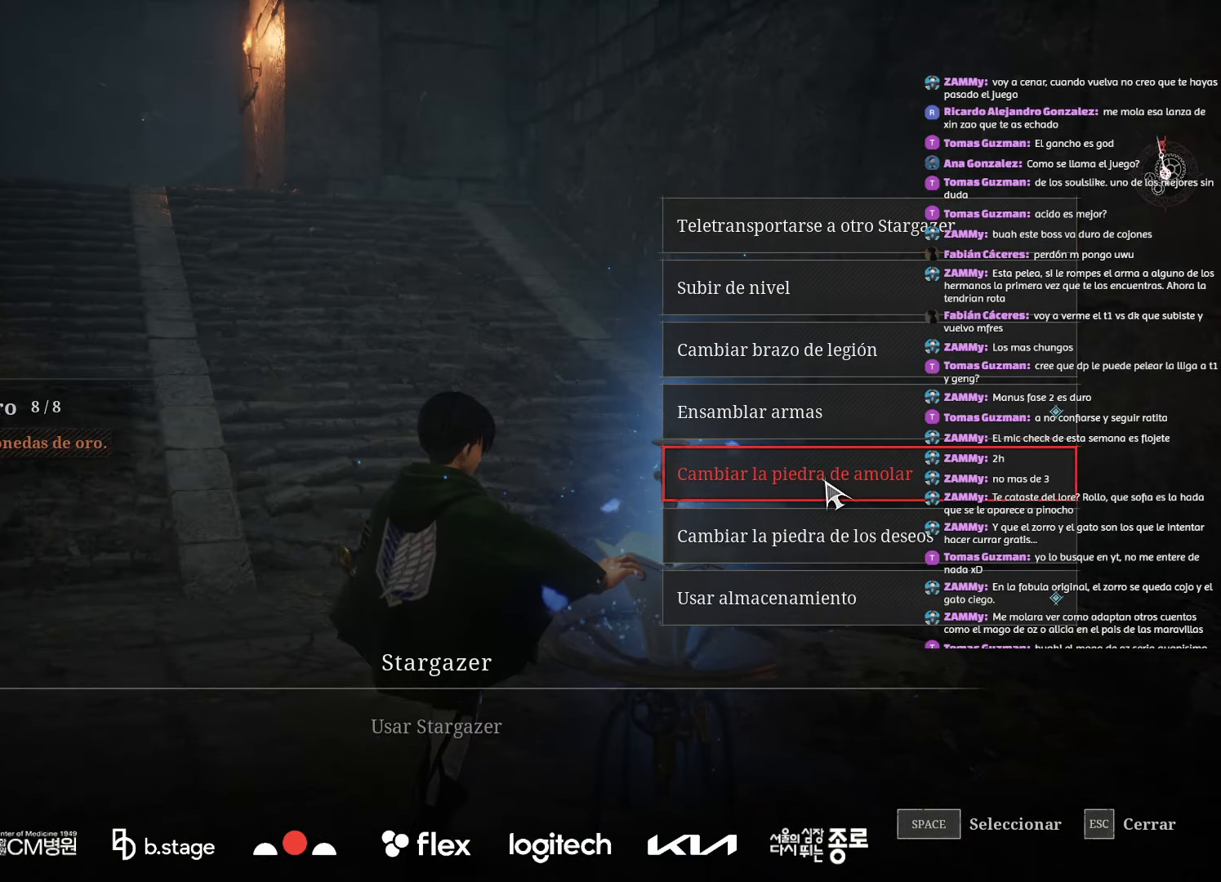
{"keys": [], "mouse": [], "events": []}
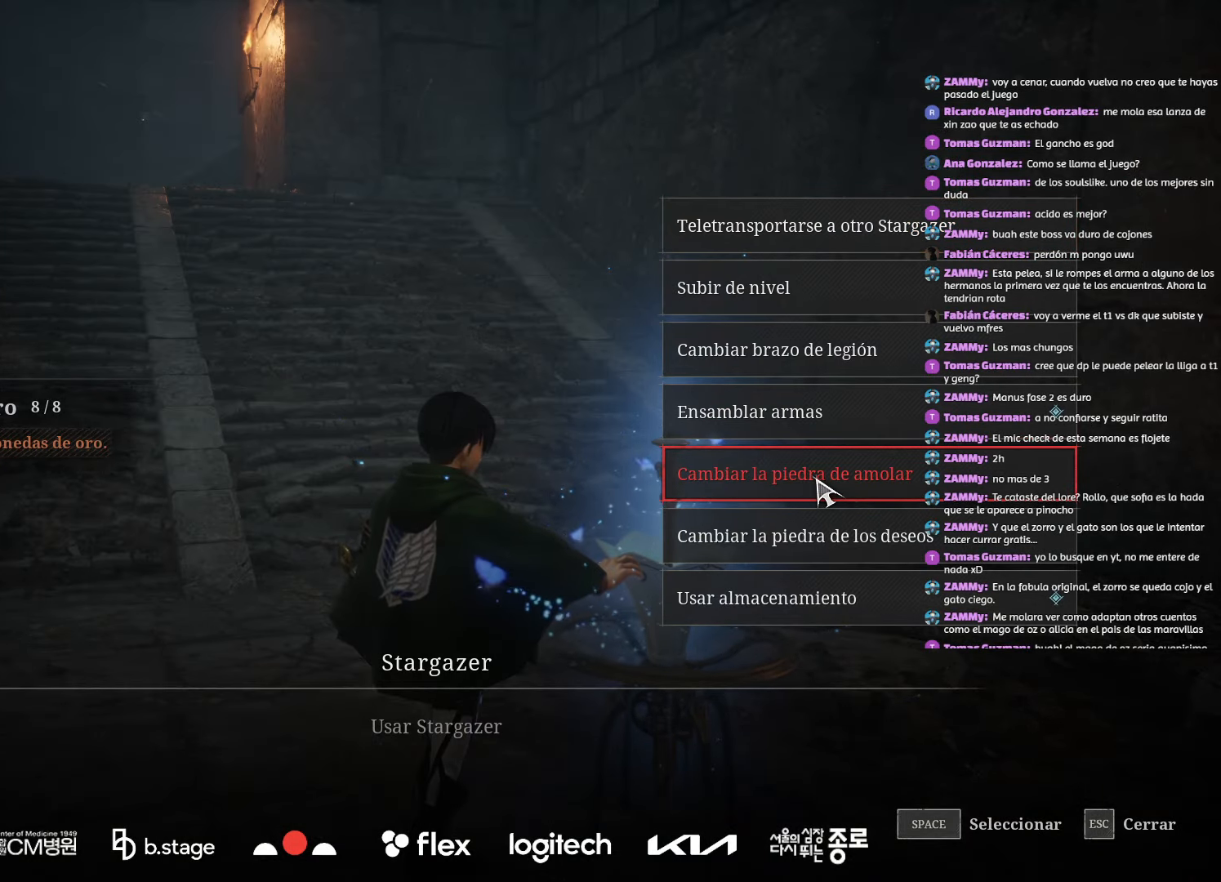
{"keys": [], "mouse": [], "events": []}
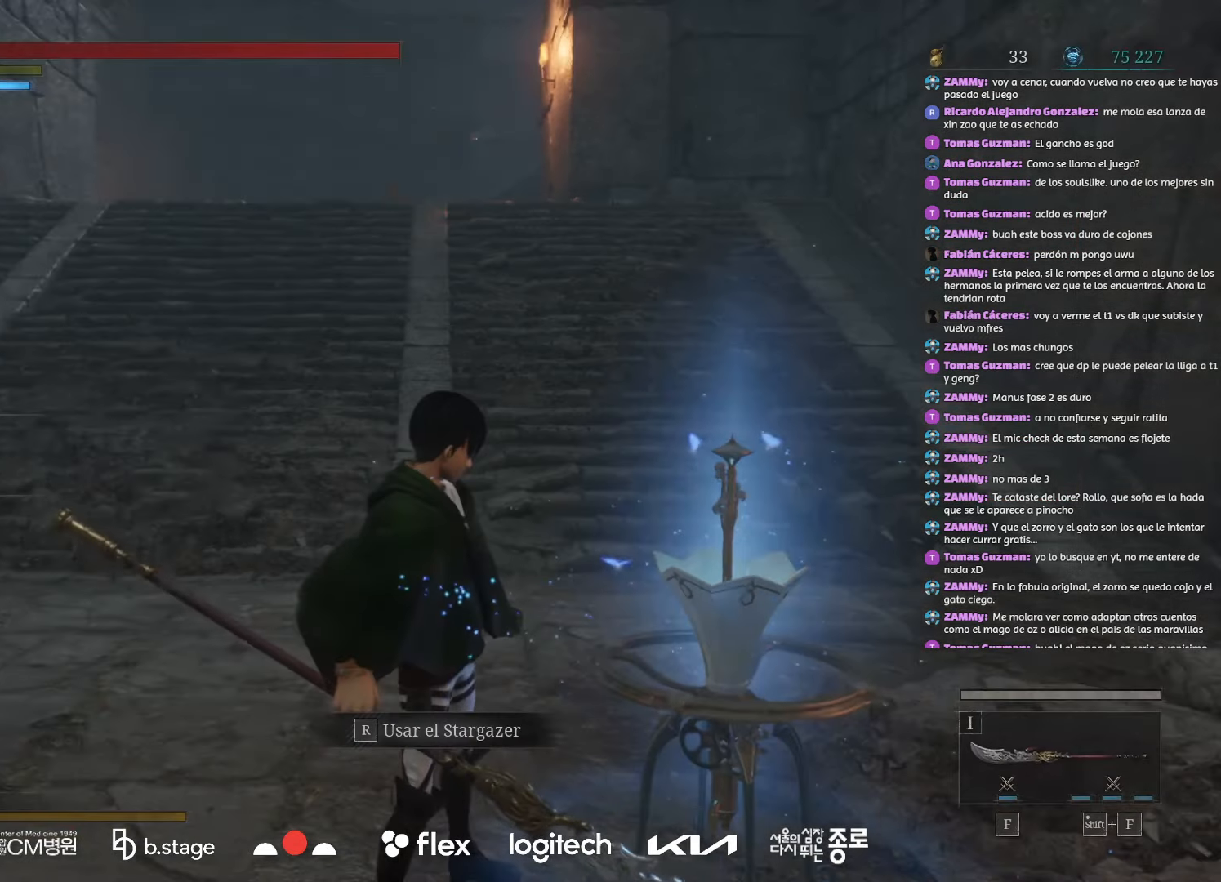
{"keys": [], "mouse": [], "events": []}
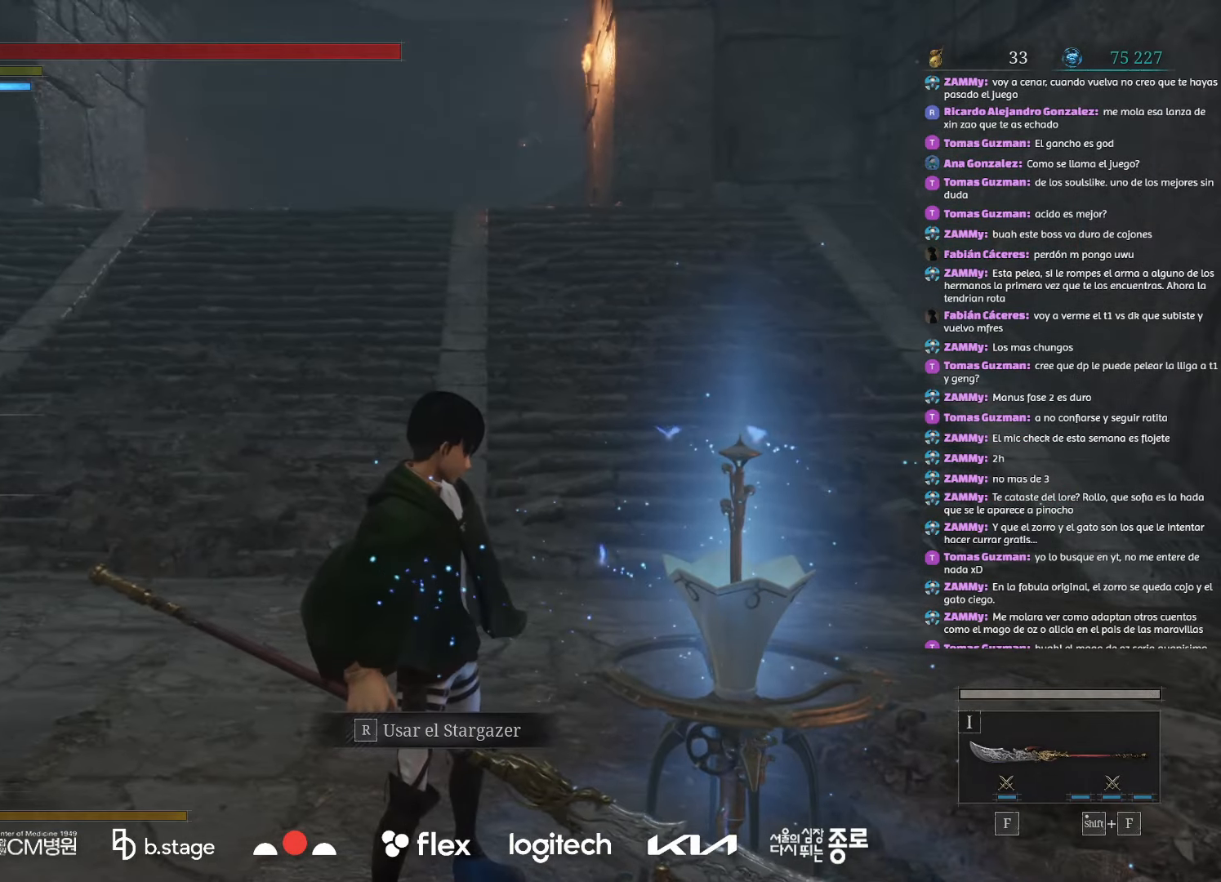
{"keys": ["w"], "mouse": ["left"], "events": [[67, "w", "down"], [117, "mouse_left", "down"]]}
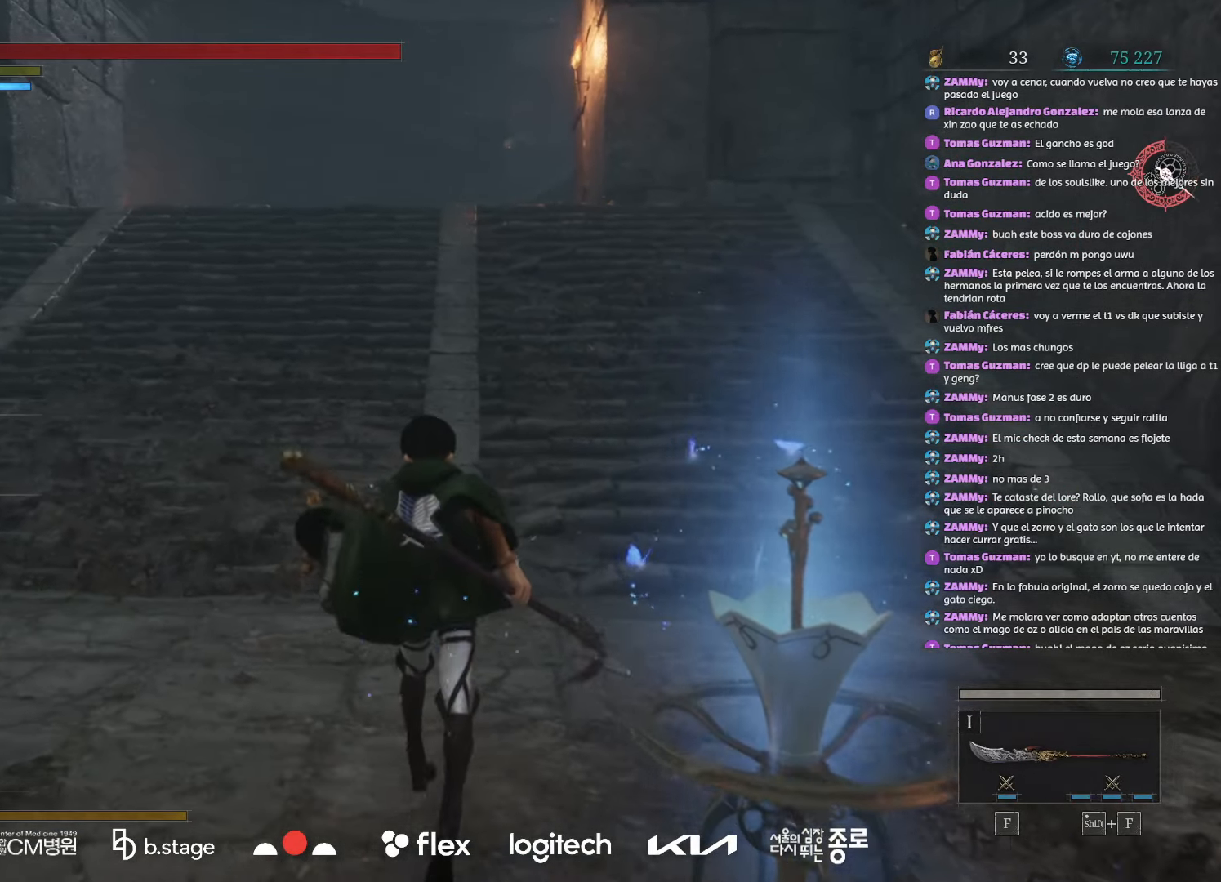
{"keys": ["w"], "mouse": ["left"], "events": []}
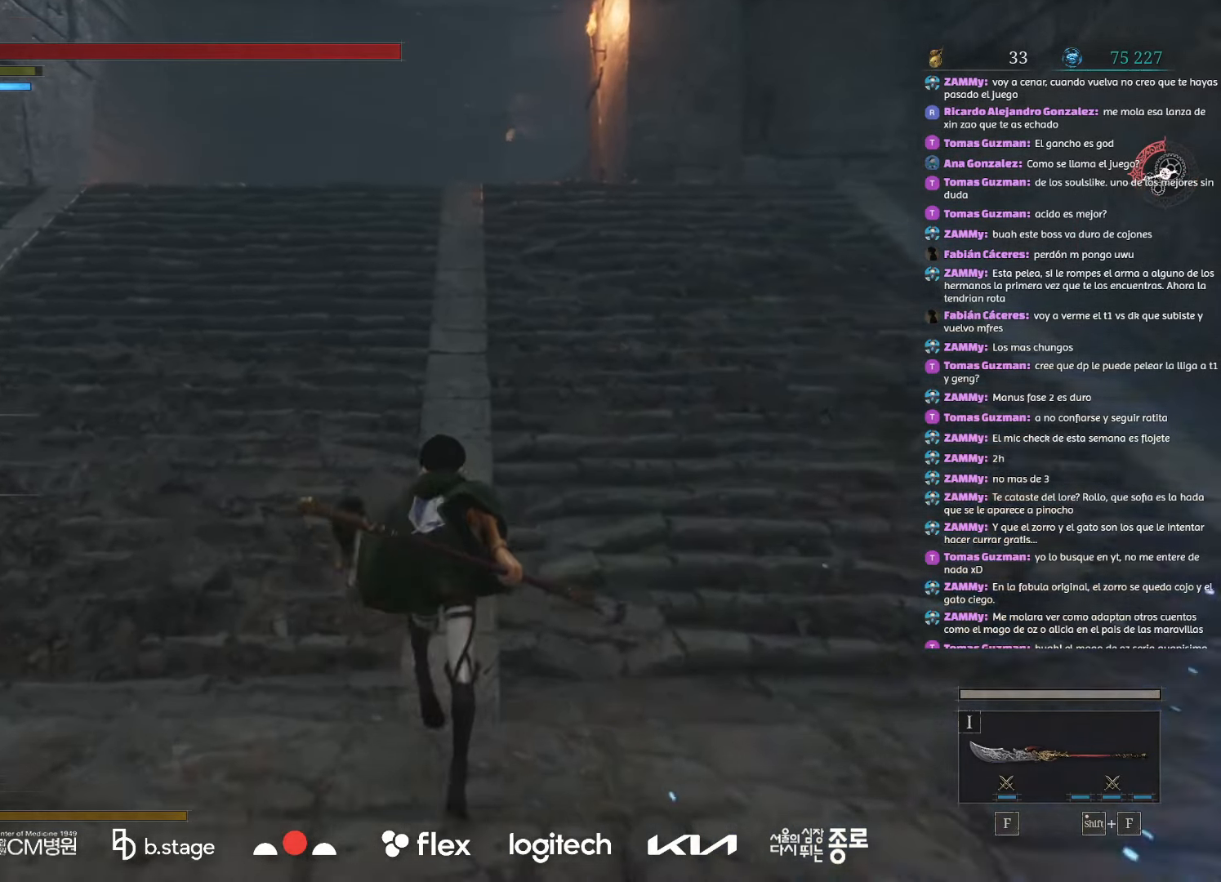
{"keys": ["w"], "mouse": ["left"], "events": []}
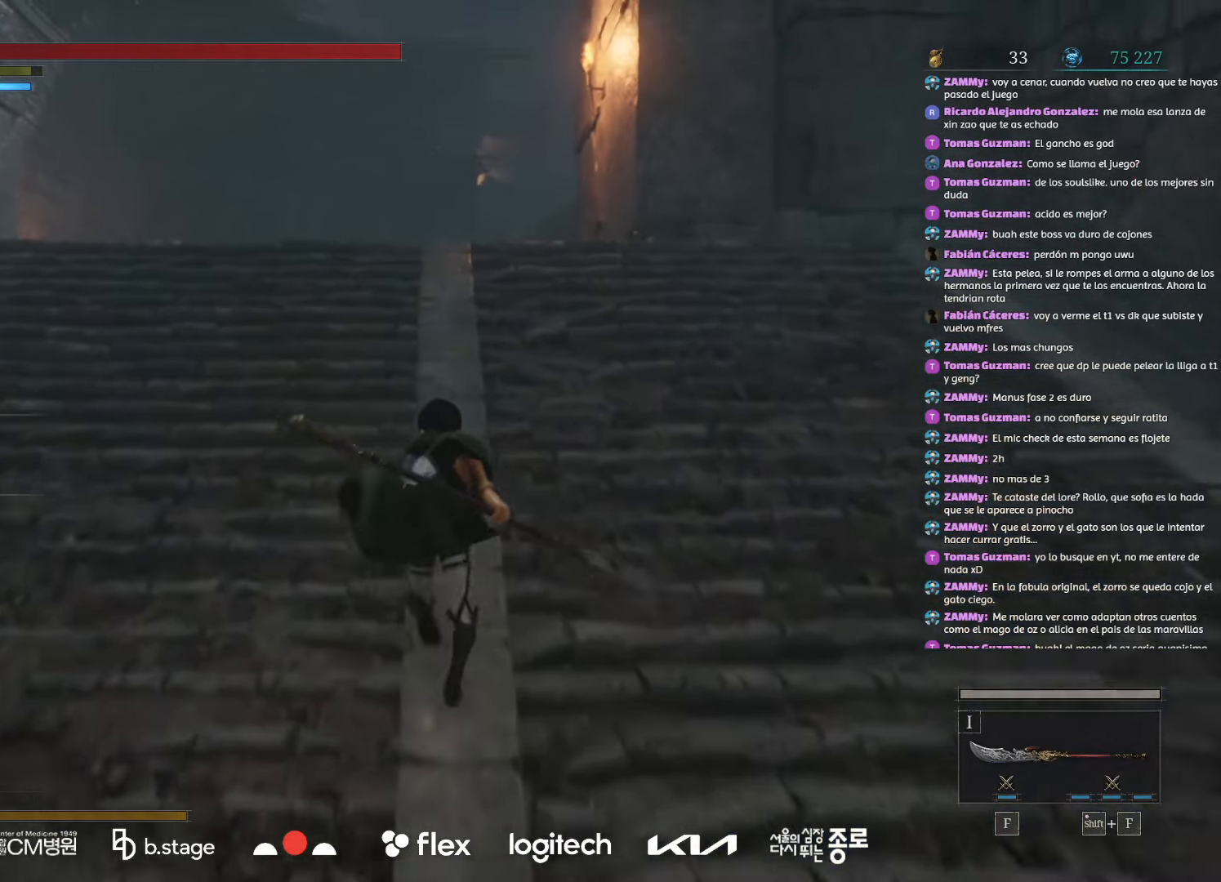
{"keys": ["w"], "mouse": ["left"], "events": []}
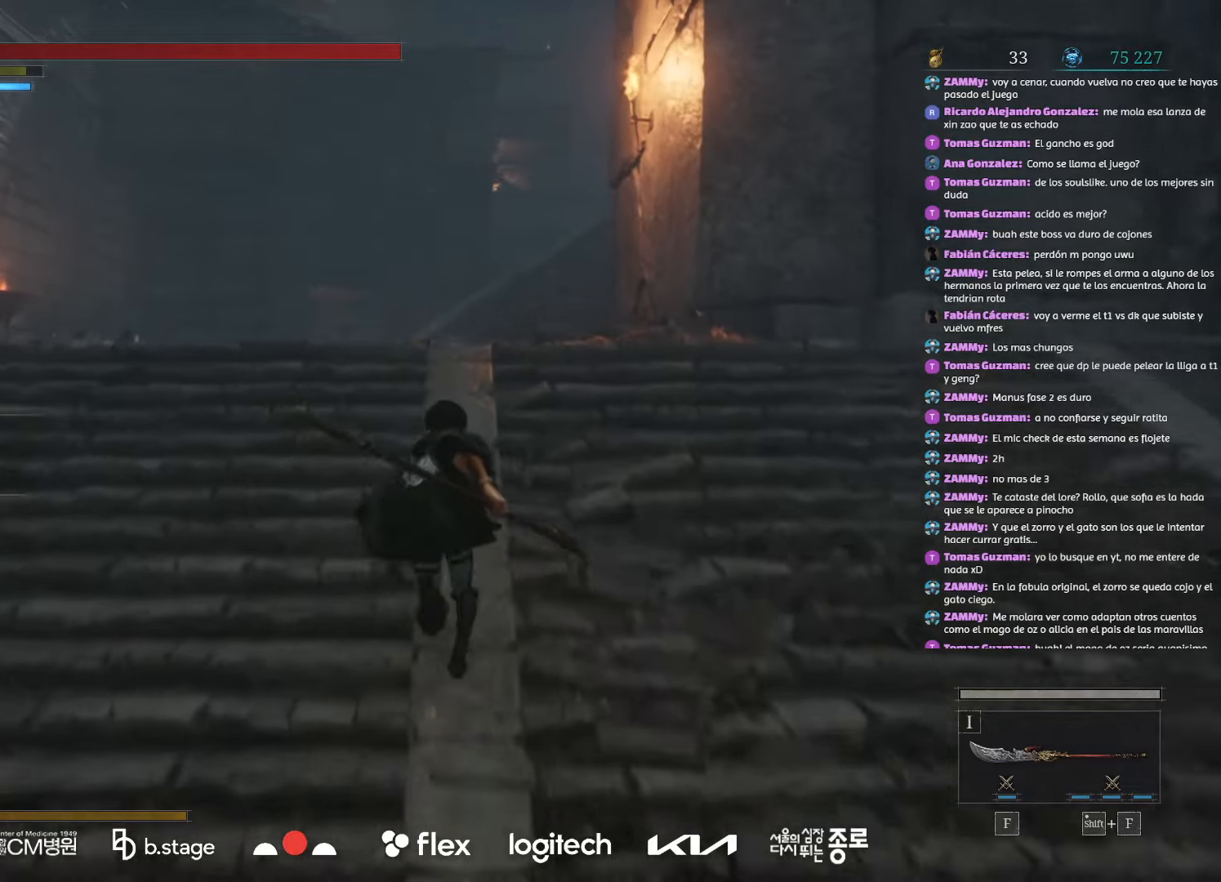
{"keys": ["w"], "mouse": ["left"], "events": []}